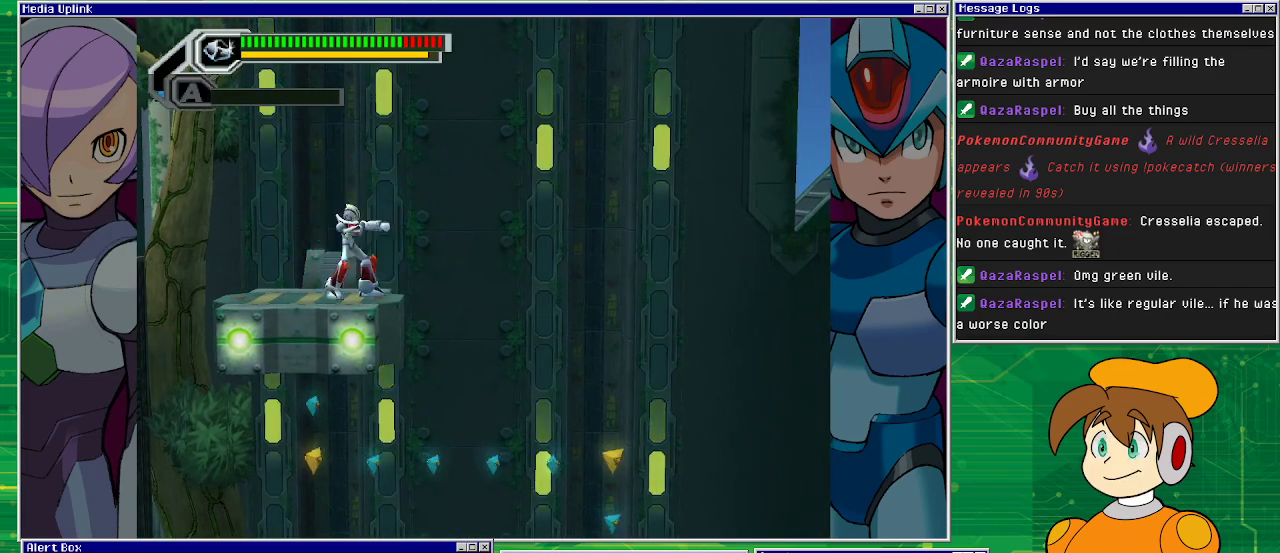
Gameplay with a controller (PlayStation layout); each line is a JSON object with the inputs held at the frame after it. "events" lists button and stick changes between this image and that frame as [ms after this image, input, new state], when the widget could be followed in between. Not read: L2 L3 R2 R3 right_stick.
{"buttons": ["DPAD_LEFT"], "left_stick": "center", "events": [[33, "SQUARE", "up"], [367, "DPAD_LEFT", "down"]]}
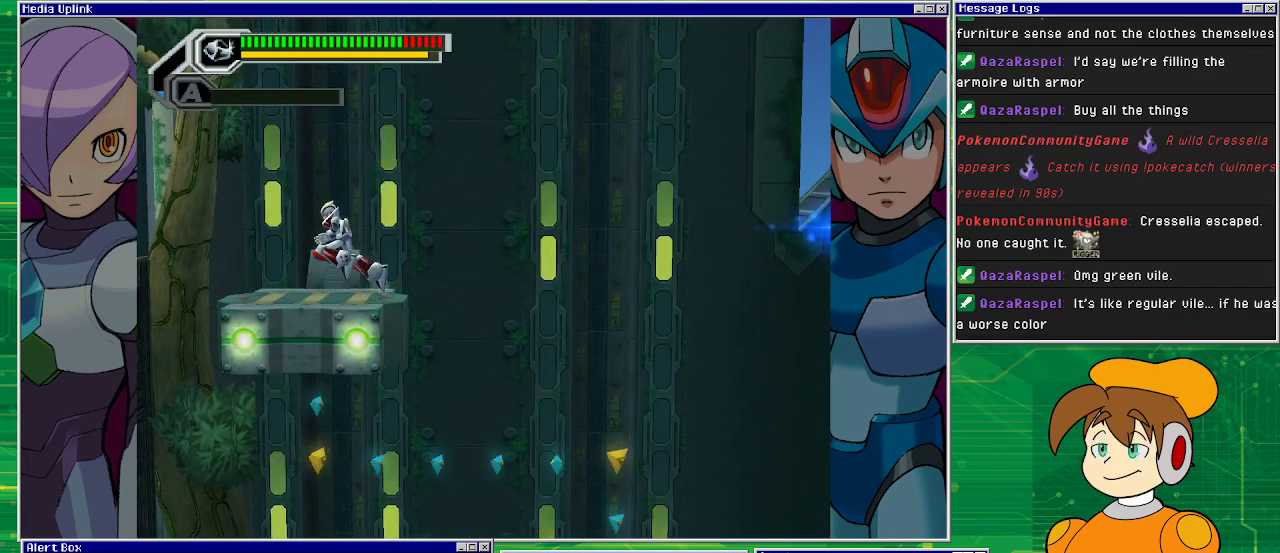
{"buttons": [], "left_stick": "center", "events": [[200, "DPAD_LEFT", "up"]]}
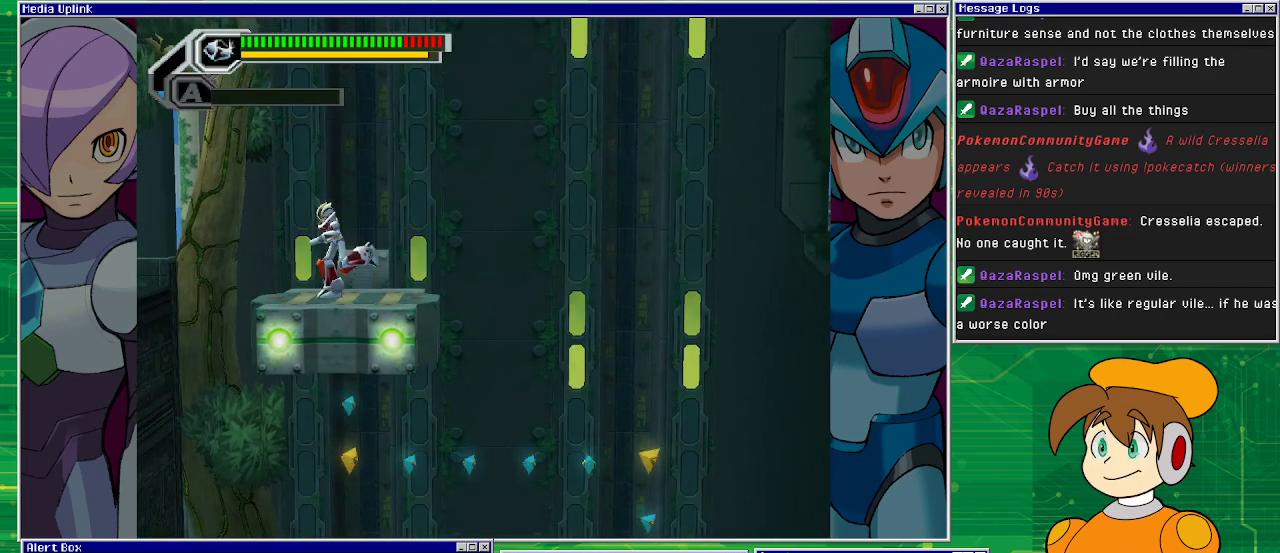
{"buttons": ["DPAD_RIGHT"], "left_stick": "center", "events": [[33, "DPAD_RIGHT", "down"], [167, "CROSS", "down"], [367, "CROSS", "up"]]}
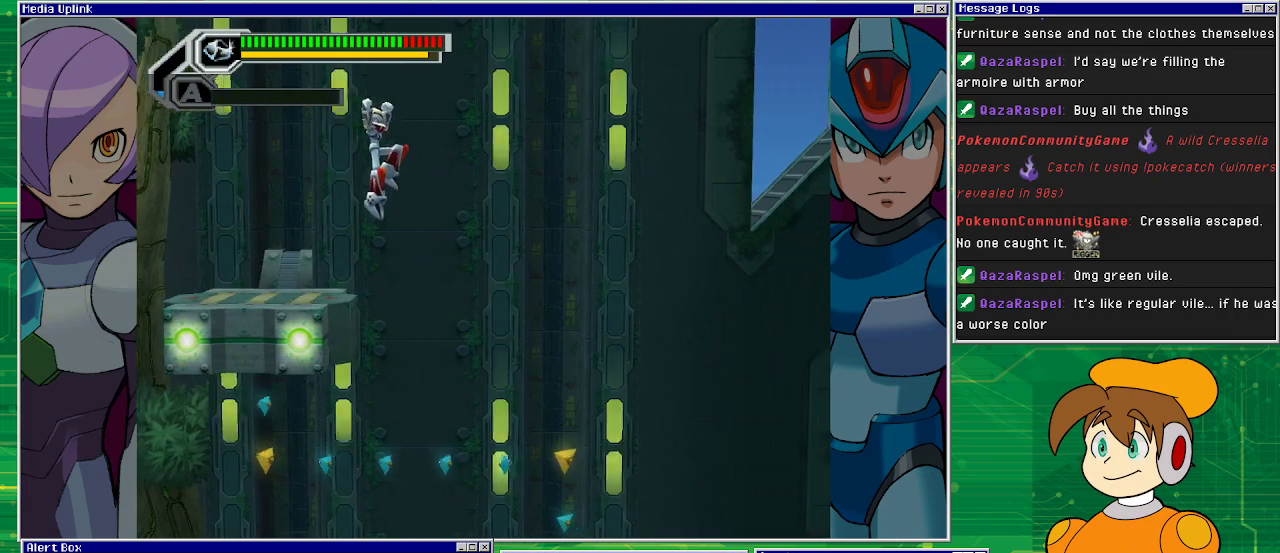
{"buttons": ["R1", "DPAD_RIGHT"], "left_stick": "center", "events": [[433, "R1", "down"]]}
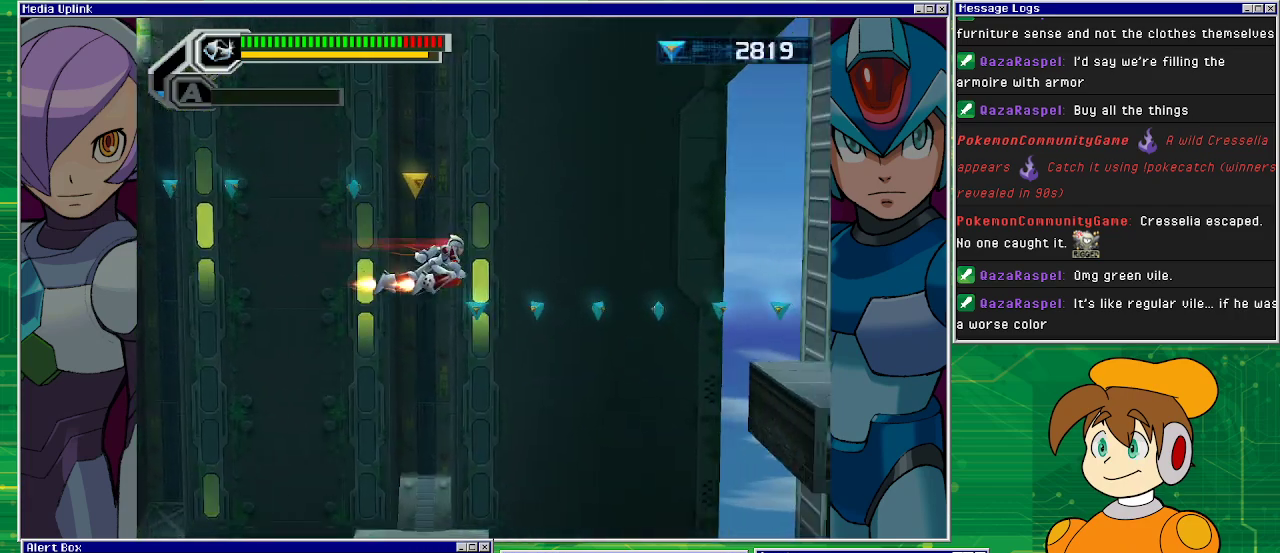
{"buttons": [], "left_stick": "center", "events": [[133, "DPAD_RIGHT", "up"], [233, "DPAD_LEFT", "down"], [433, "DPAD_LEFT", "up"], [433, "R1", "up"]]}
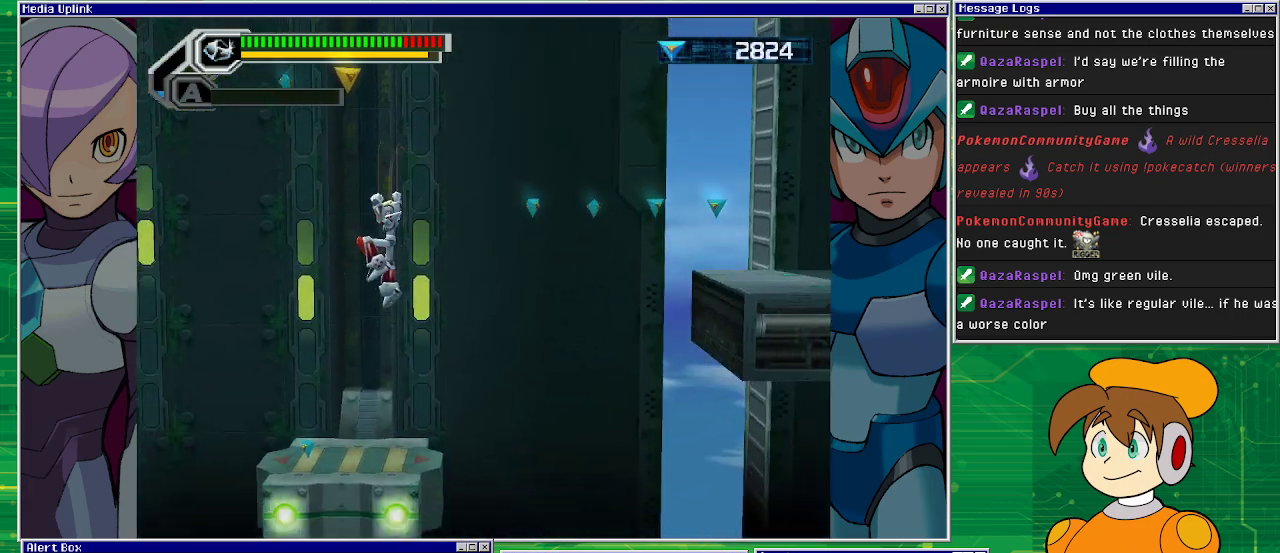
{"buttons": [], "left_stick": "center", "events": [[133, "DPAD_LEFT", "down"], [267, "DPAD_LEFT", "up"]]}
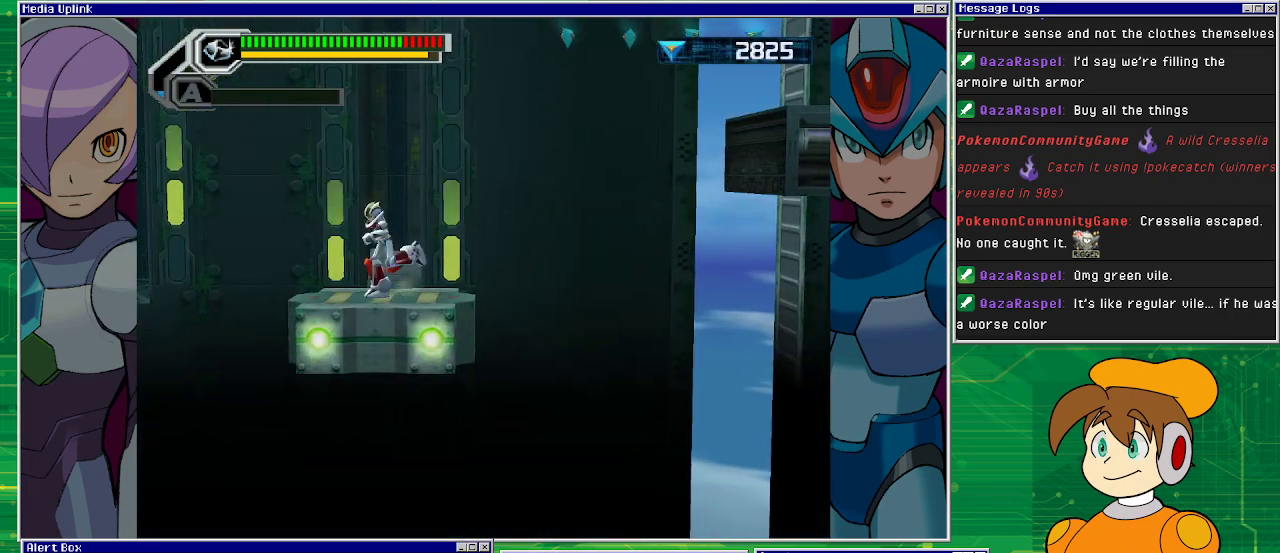
{"buttons": ["CROSS", "DPAD_RIGHT"], "left_stick": "center", "events": [[33, "DPAD_RIGHT", "down"], [167, "CROSS", "down"]]}
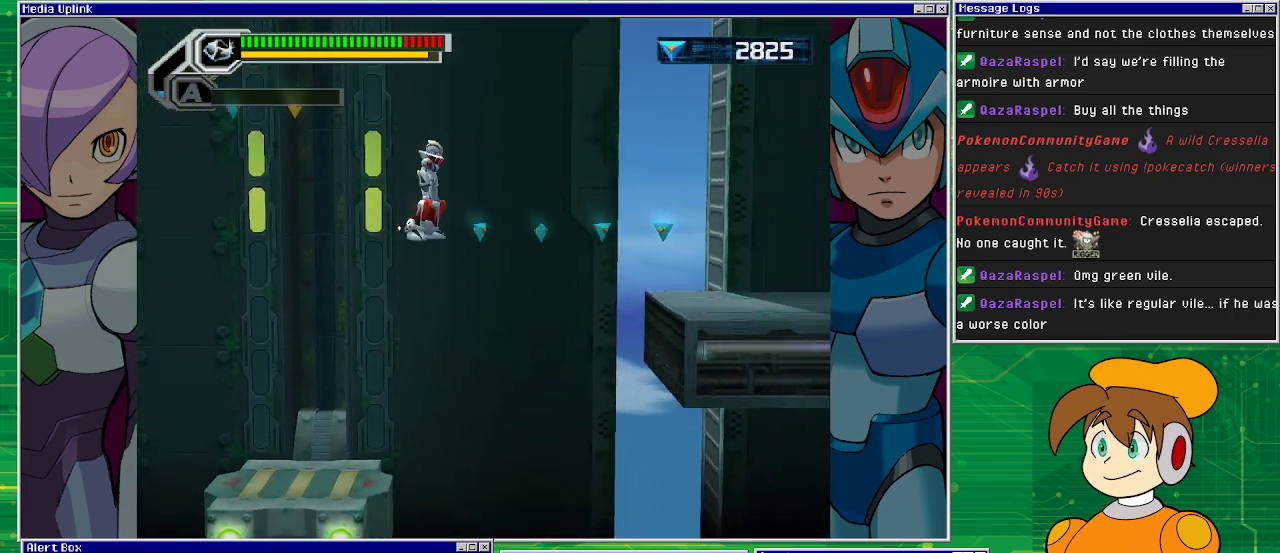
{"buttons": ["CROSS", "DPAD_RIGHT"], "left_stick": "center", "events": []}
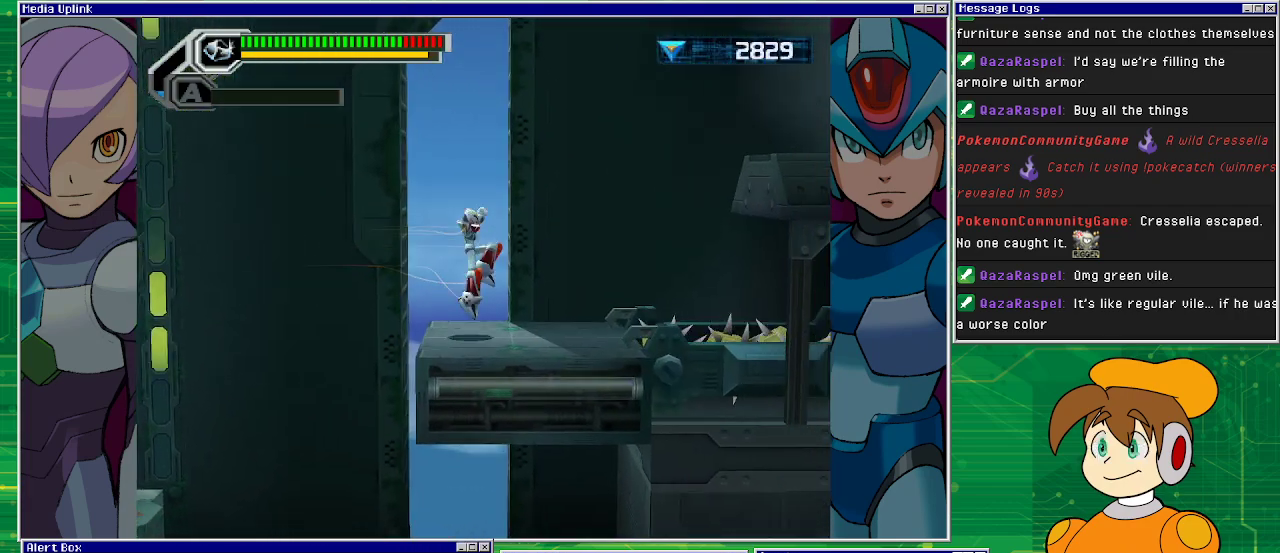
{"buttons": ["CROSS", "DPAD_LEFT"], "left_stick": "center", "events": [[67, "CROSS", "up"], [133, "DPAD_RIGHT", "up"], [233, "DPAD_LEFT", "down"], [467, "CROSS", "down"]]}
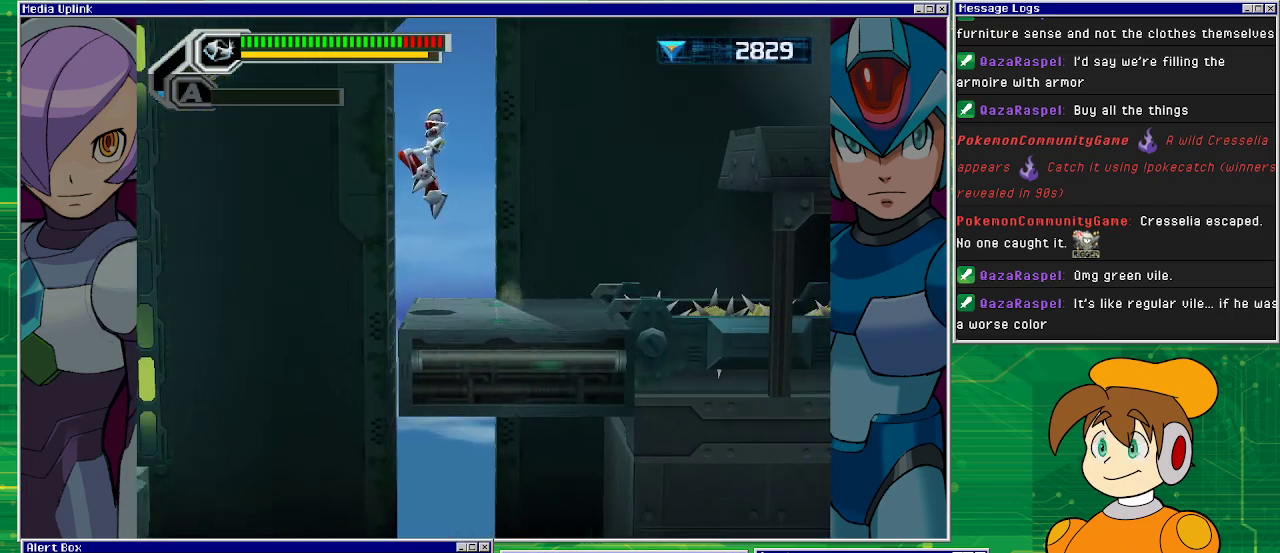
{"buttons": ["DPAD_LEFT"], "left_stick": "center", "events": [[467, "CROSS", "up"]]}
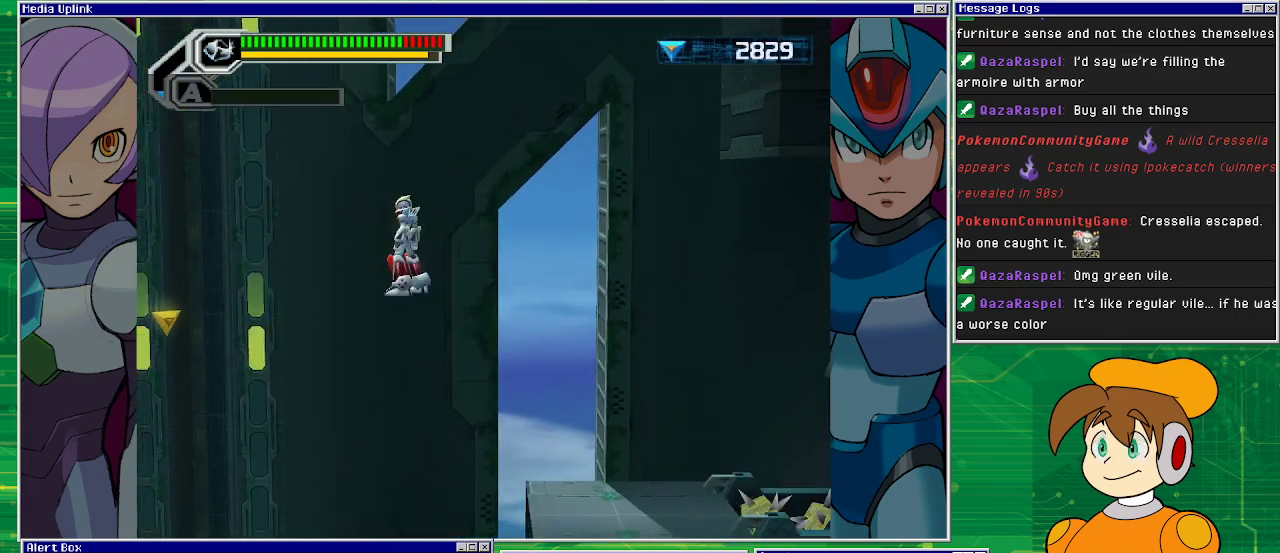
{"buttons": [], "left_stick": "center", "events": [[33, "R1", "down"], [467, "DPAD_LEFT", "up"], [500, "R1", "up"]]}
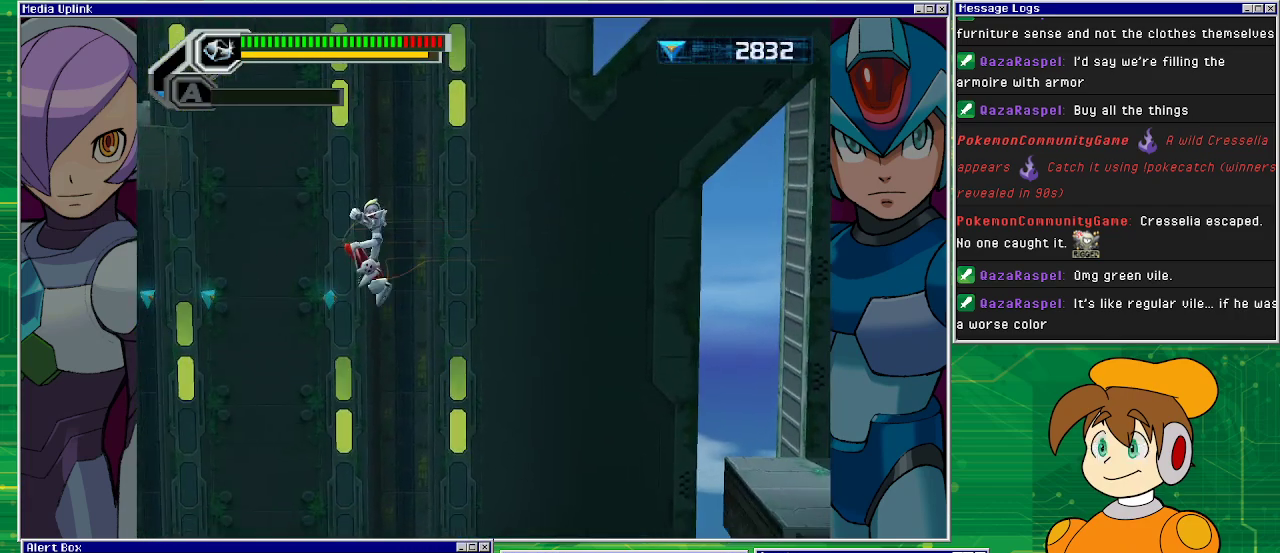
{"buttons": ["DPAD_LEFT"], "left_stick": "center", "events": [[100, "DPAD_RIGHT", "down"], [267, "DPAD_RIGHT", "up"], [467, "DPAD_LEFT", "down"]]}
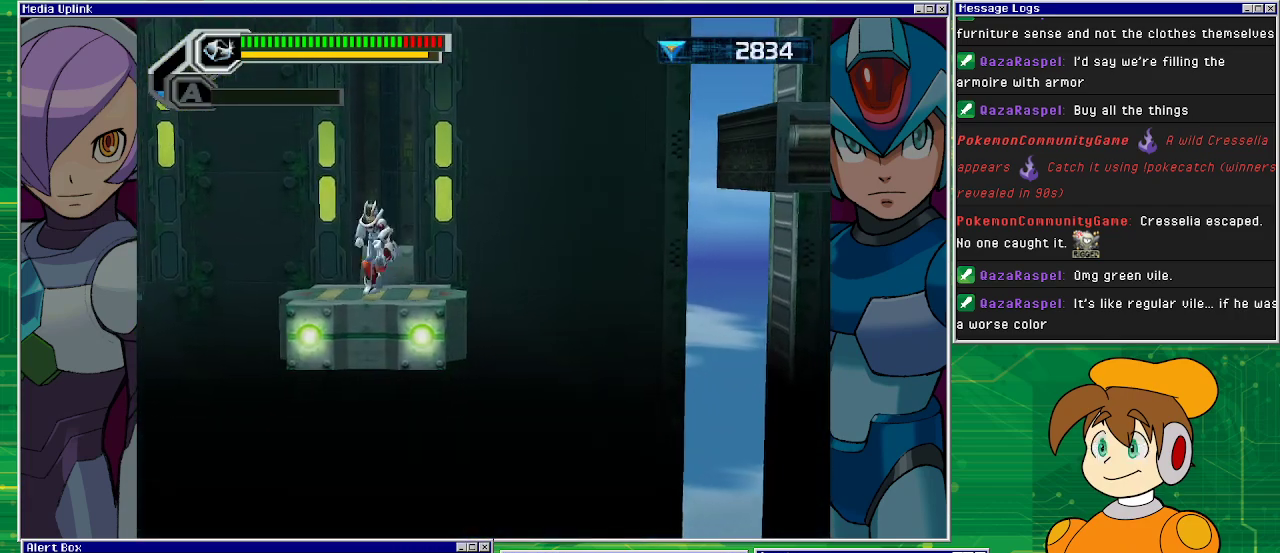
{"buttons": ["CROSS", "DPAD_RIGHT"], "left_stick": "center", "events": [[33, "DPAD_LEFT", "up"], [267, "DPAD_RIGHT", "down"], [400, "CROSS", "down"]]}
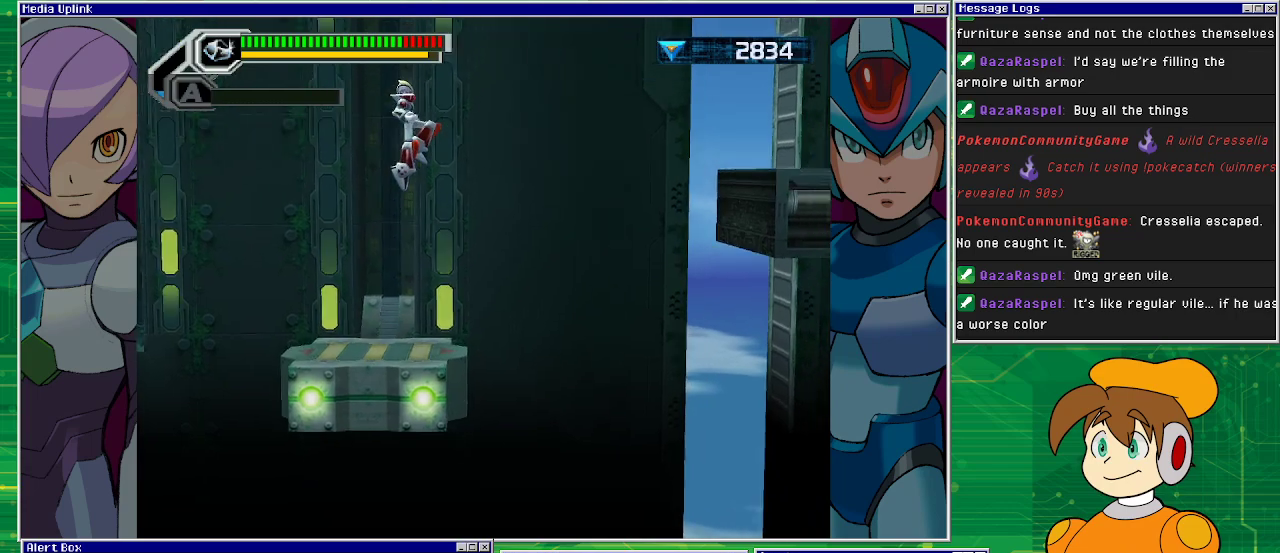
{"buttons": ["CROSS", "R1", "DPAD_RIGHT"], "left_stick": "center", "events": [[300, "R1", "down"]]}
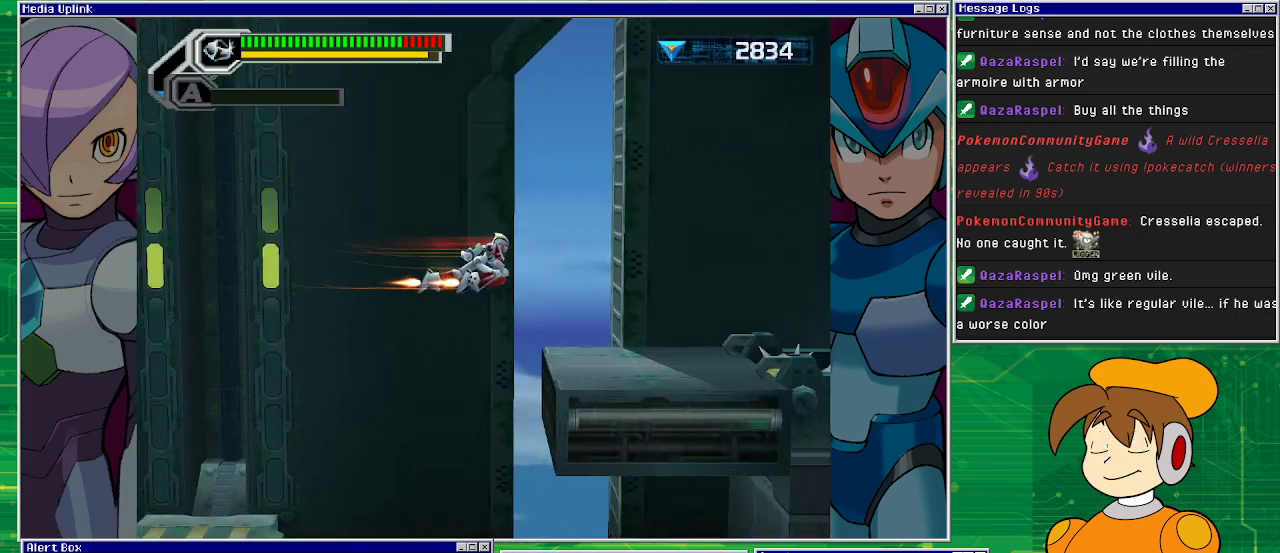
{"buttons": [], "left_stick": "center", "events": [[200, "R1", "up"], [267, "CROSS", "up"], [467, "DPAD_RIGHT", "up"]]}
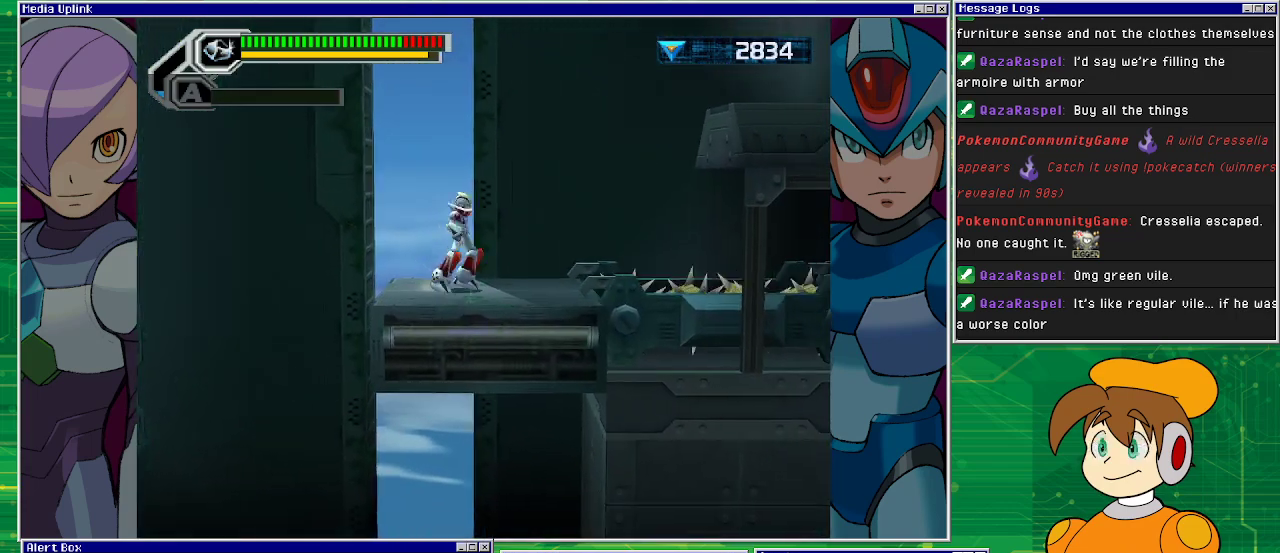
{"buttons": ["CROSS", "DPAD_RIGHT"], "left_stick": "center", "events": [[100, "DPAD_RIGHT", "down"], [333, "CROSS", "down"]]}
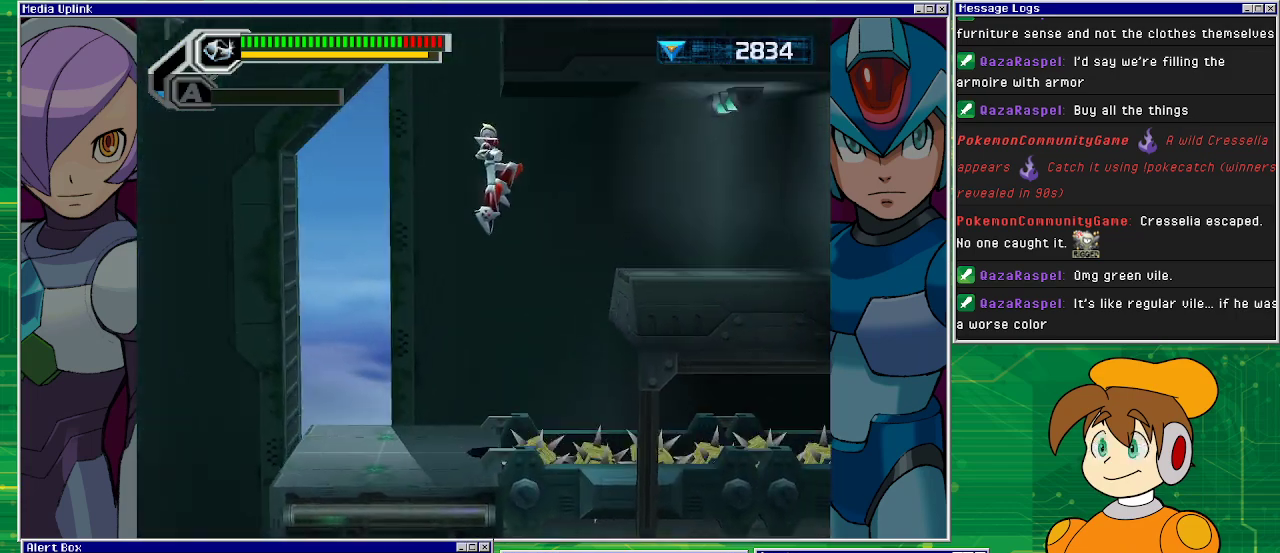
{"buttons": ["CROSS", "DPAD_RIGHT"], "left_stick": "center", "events": [[167, "R1", "down"], [467, "R1", "up"]]}
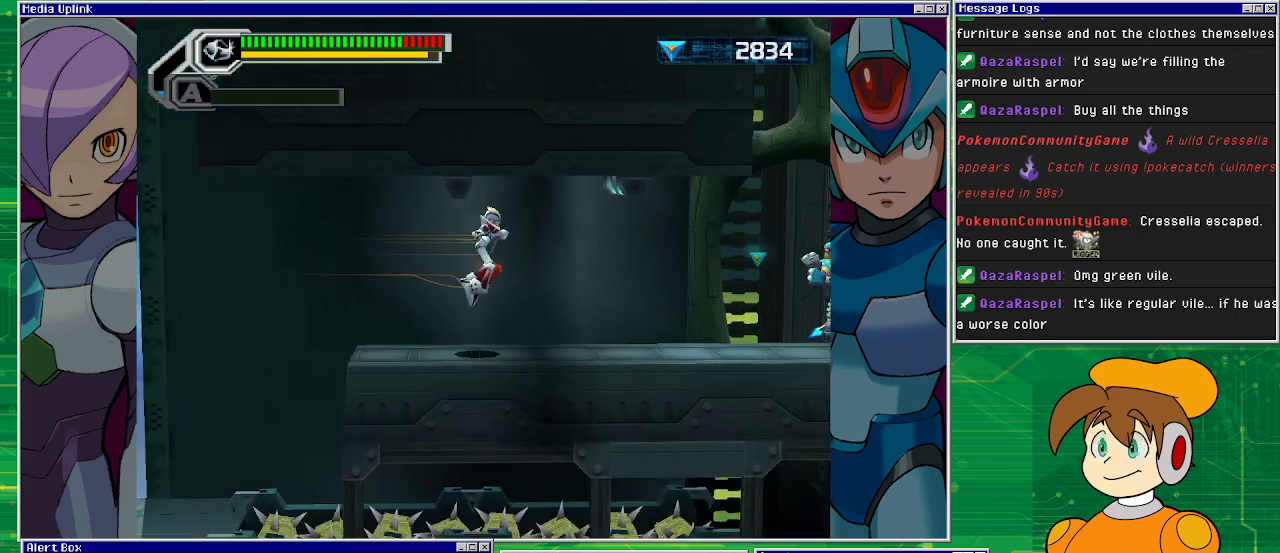
{"buttons": ["SQUARE"], "left_stick": "center", "events": [[33, "CROSS", "up"], [433, "DPAD_RIGHT", "up"], [500, "SQUARE", "down"]]}
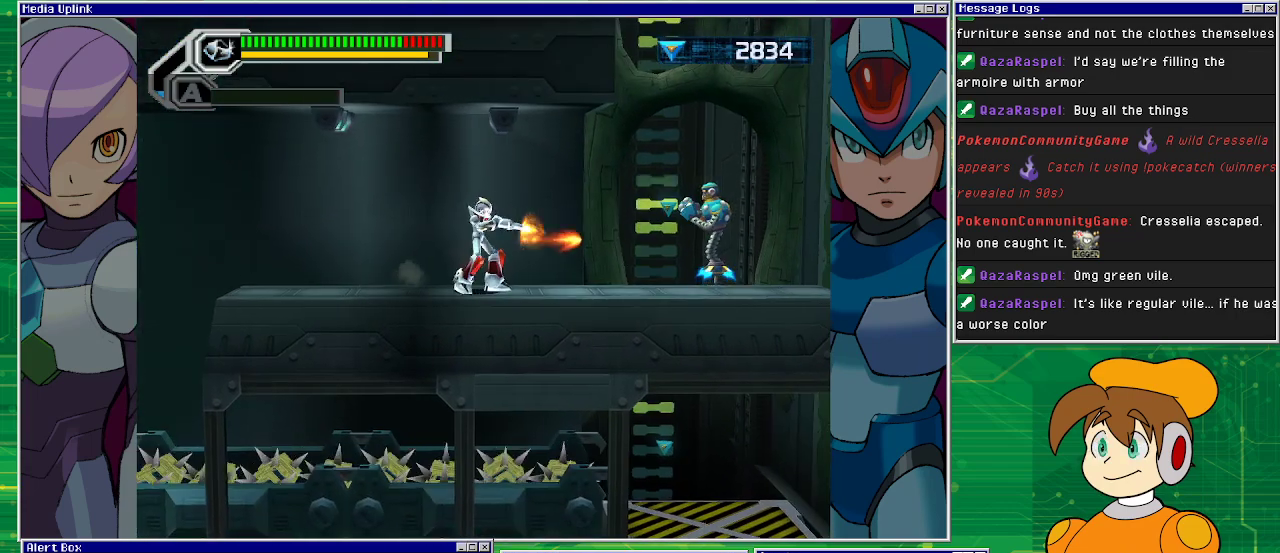
{"buttons": ["SQUARE"], "left_stick": "center", "events": [[67, "SQUARE", "up"], [133, "SQUARE", "down"], [200, "SQUARE", "up"], [267, "SQUARE", "down"], [333, "SQUARE", "up"], [367, "SQUARE", "down"], [433, "SQUARE", "up"], [500, "SQUARE", "down"]]}
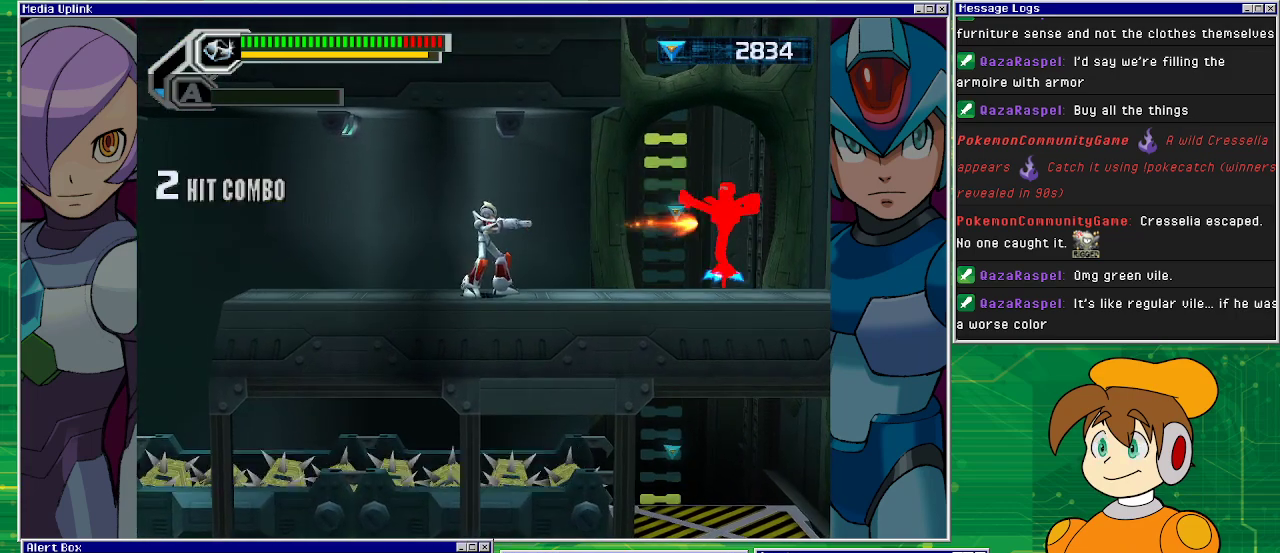
{"buttons": [], "left_stick": "center", "events": [[133, "SQUARE", "up"], [267, "SQUARE", "down"], [300, "SQUARE", "up"], [400, "SQUARE", "down"], [467, "SQUARE", "up"]]}
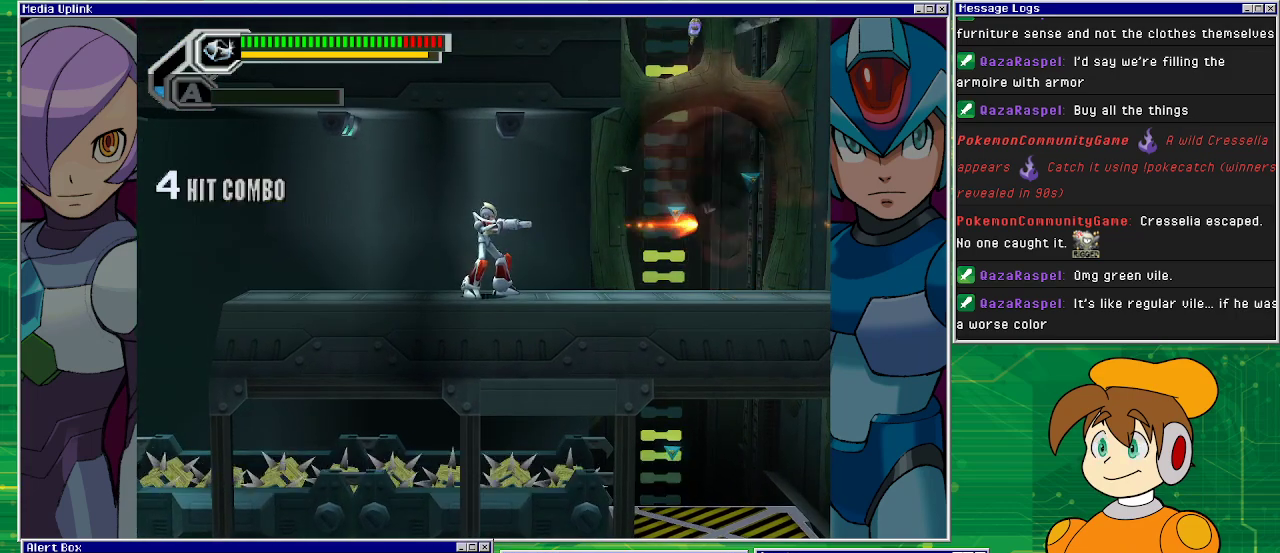
{"buttons": ["DPAD_RIGHT"], "left_stick": "center", "events": [[367, "DPAD_RIGHT", "down"]]}
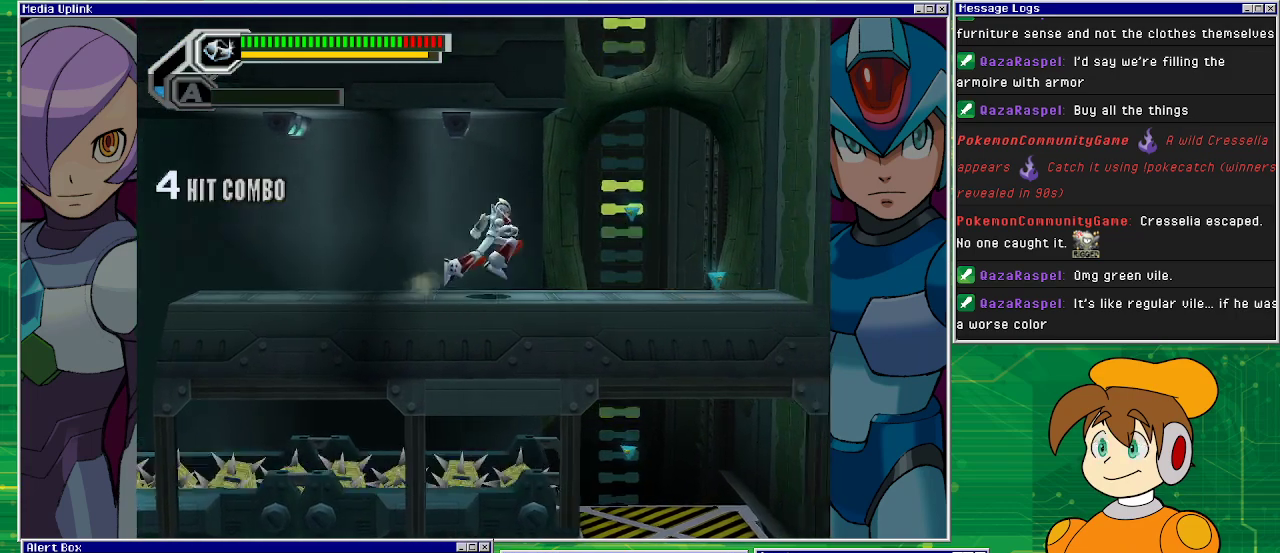
{"buttons": ["DPAD_RIGHT"], "left_stick": "center", "events": []}
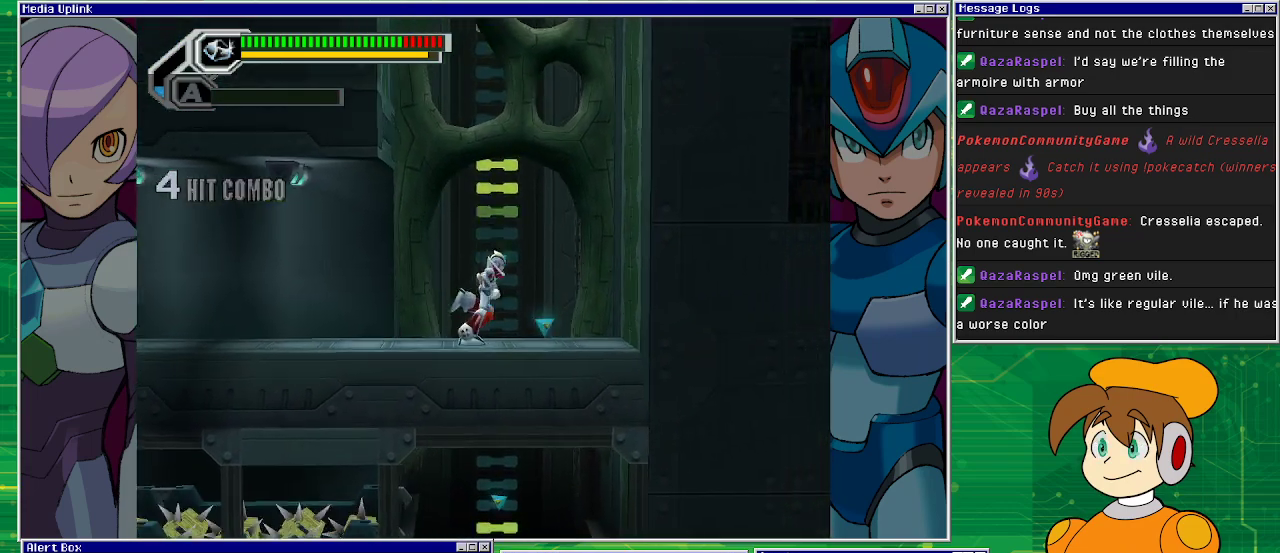
{"buttons": ["DPAD_LEFT"], "left_stick": "center", "events": [[267, "DPAD_RIGHT", "up"], [433, "DPAD_LEFT", "down"]]}
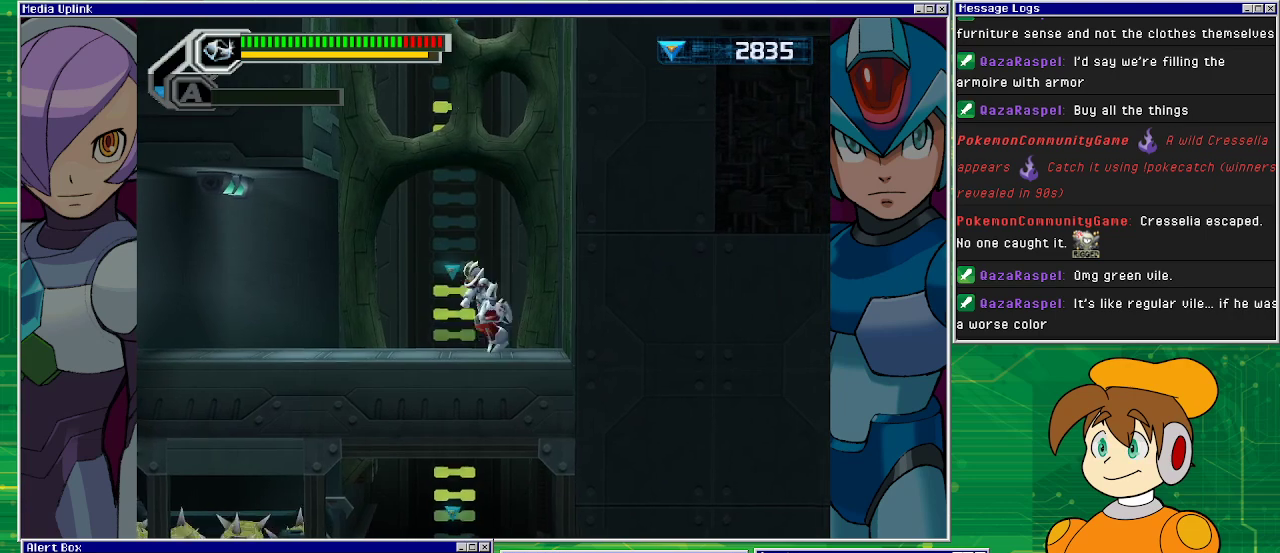
{"buttons": ["DPAD_DOWN"], "left_stick": "center", "events": [[100, "DPAD_LEFT", "up"], [200, "DPAD_DOWN", "down"]]}
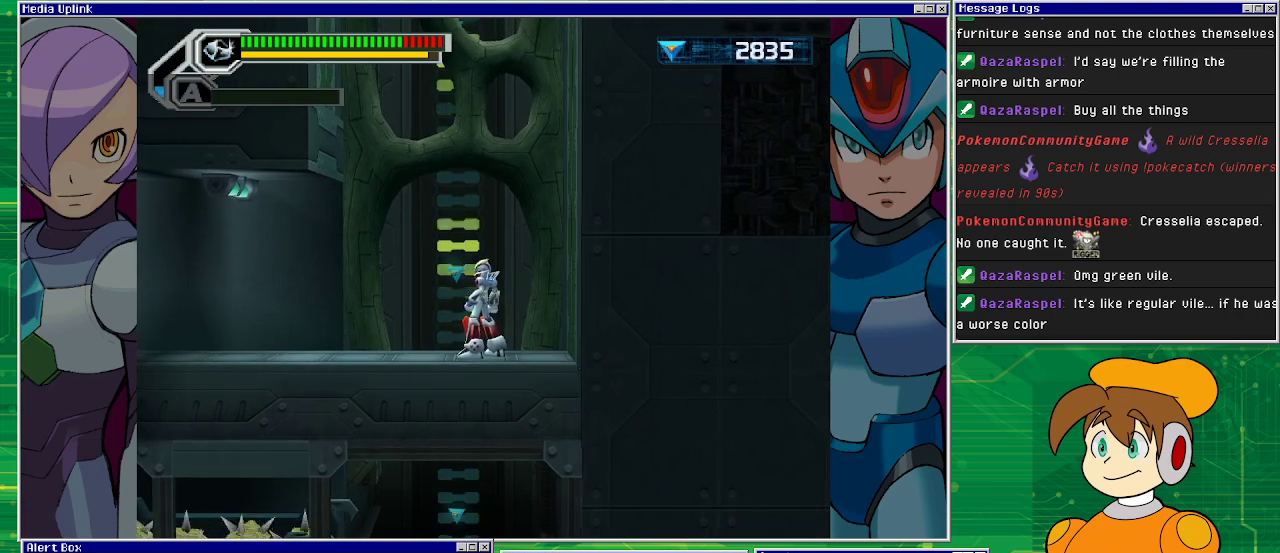
{"buttons": [], "left_stick": "center", "events": [[400, "DPAD_DOWN", "up"]]}
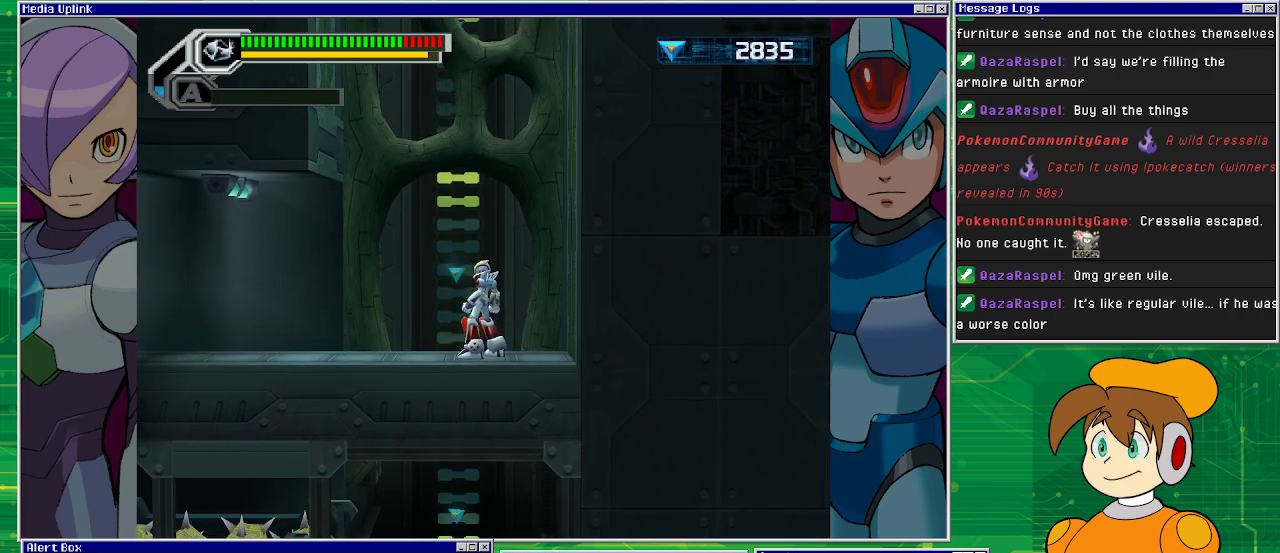
{"buttons": ["DPAD_LEFT"], "left_stick": "center", "events": [[300, "DPAD_LEFT", "down"]]}
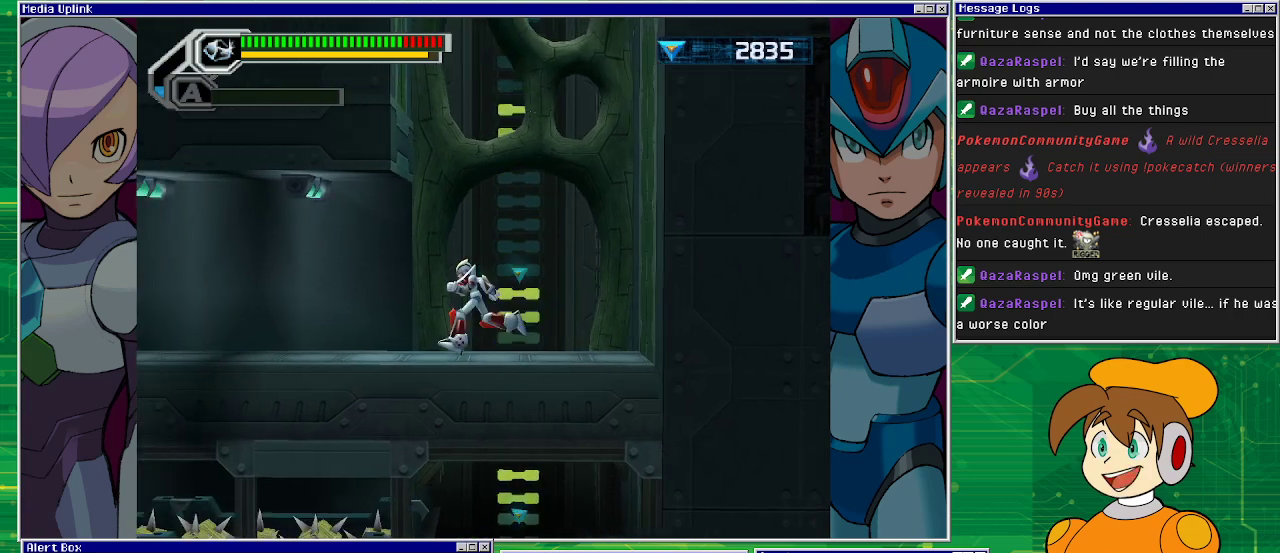
{"buttons": ["DPAD_RIGHT"], "left_stick": "center", "events": [[300, "DPAD_LEFT", "up"], [400, "DPAD_RIGHT", "down"]]}